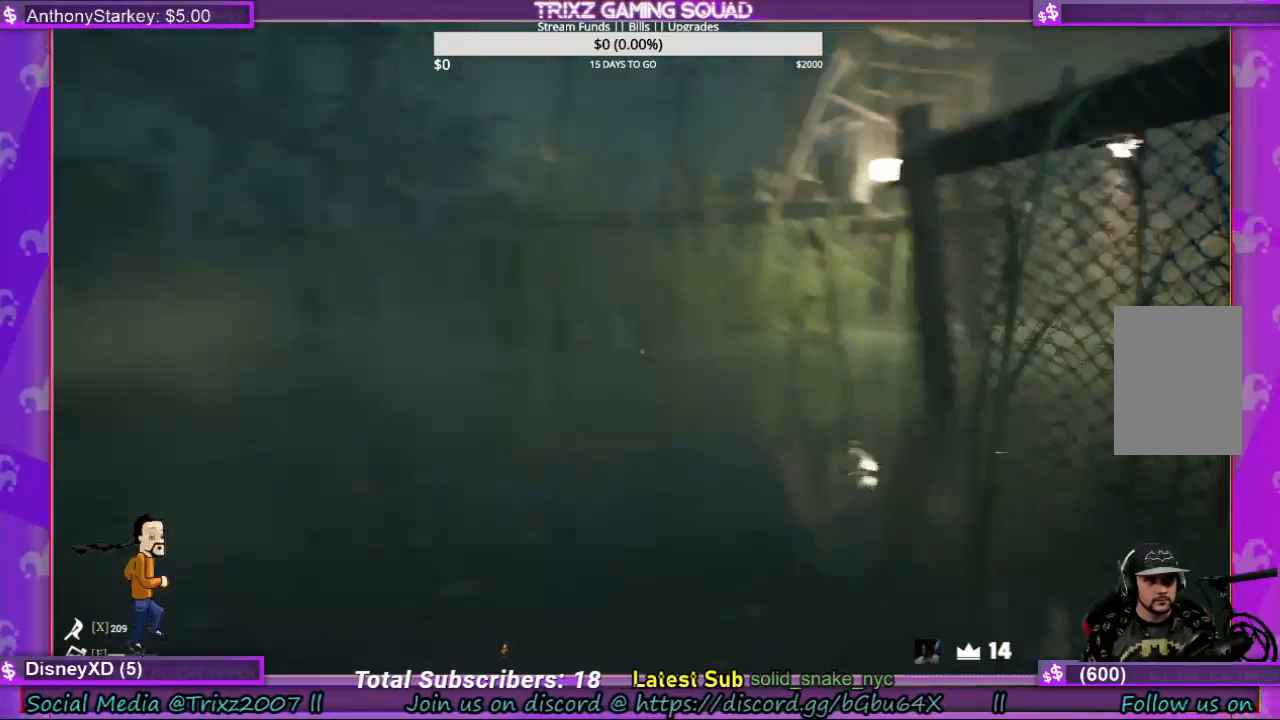
Gameplay with keyboard and mouse; each line is a JSON object with the keys and mouse buttons held at the frame after it. "events" lists presses ("down") and releases ("up") of "a", "ctrl", "d", "e", "f", "q", "r", "s", "shift", "space", "tab", "w", "mouse_left", "mouse_wheel", "mouse_right" and "mouse_mb4" between this image and that frame as [ms after this image, input, new state], when the widget could be followed in between. "mouse_left", "mouse_wheel", "mouse_right", "mouse_mb4" = the "left", "wheel", "right", "mb4" buttons of the "mouse" list. No other keys are recorded. "wheel" means that the mouse wheel is clicked or scrolled. Mouse movement is not recorded.
{"keys": ["shift", "w"], "mouse": [], "events": []}
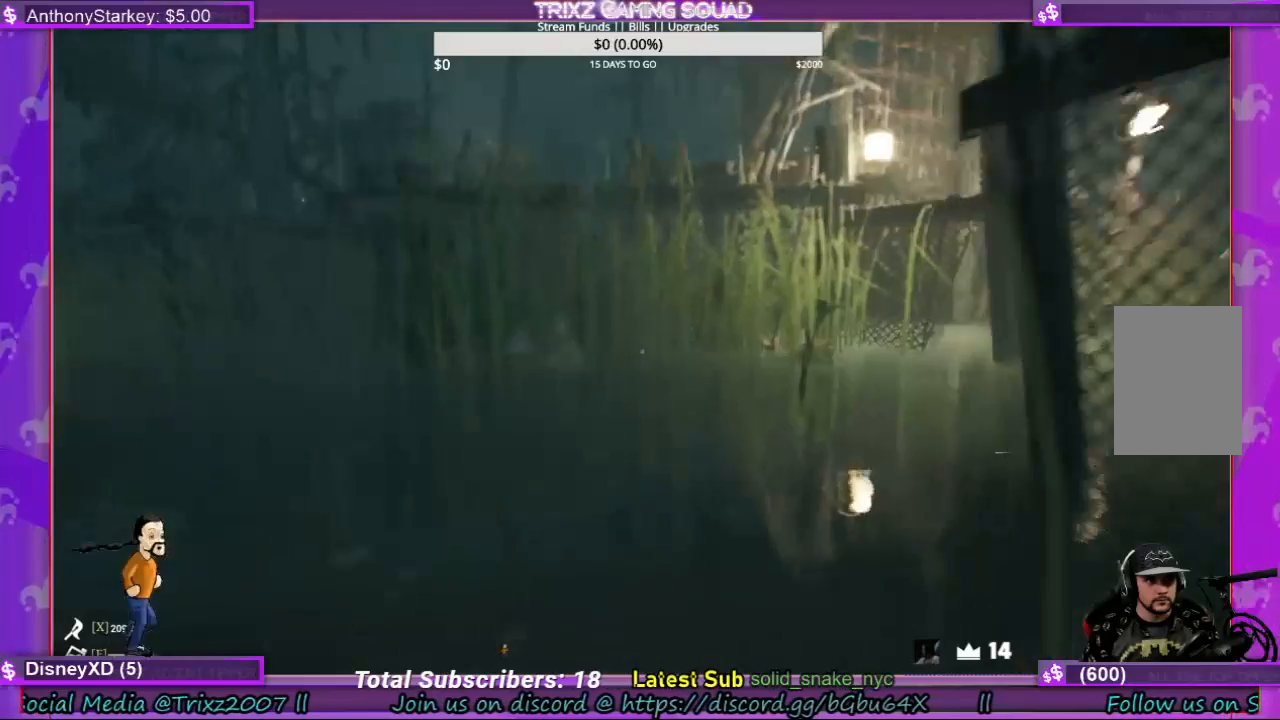
{"keys": ["shift", "w"], "mouse": [], "events": []}
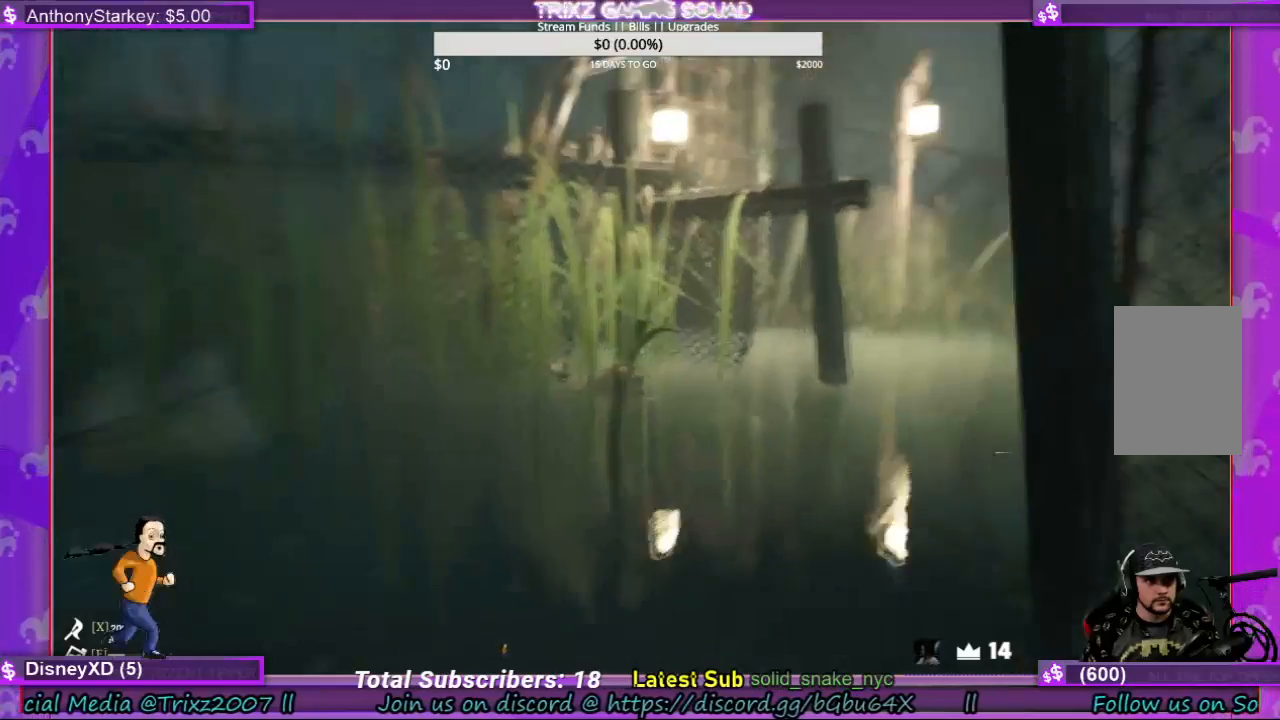
{"keys": ["shift", "w"], "mouse": [], "events": []}
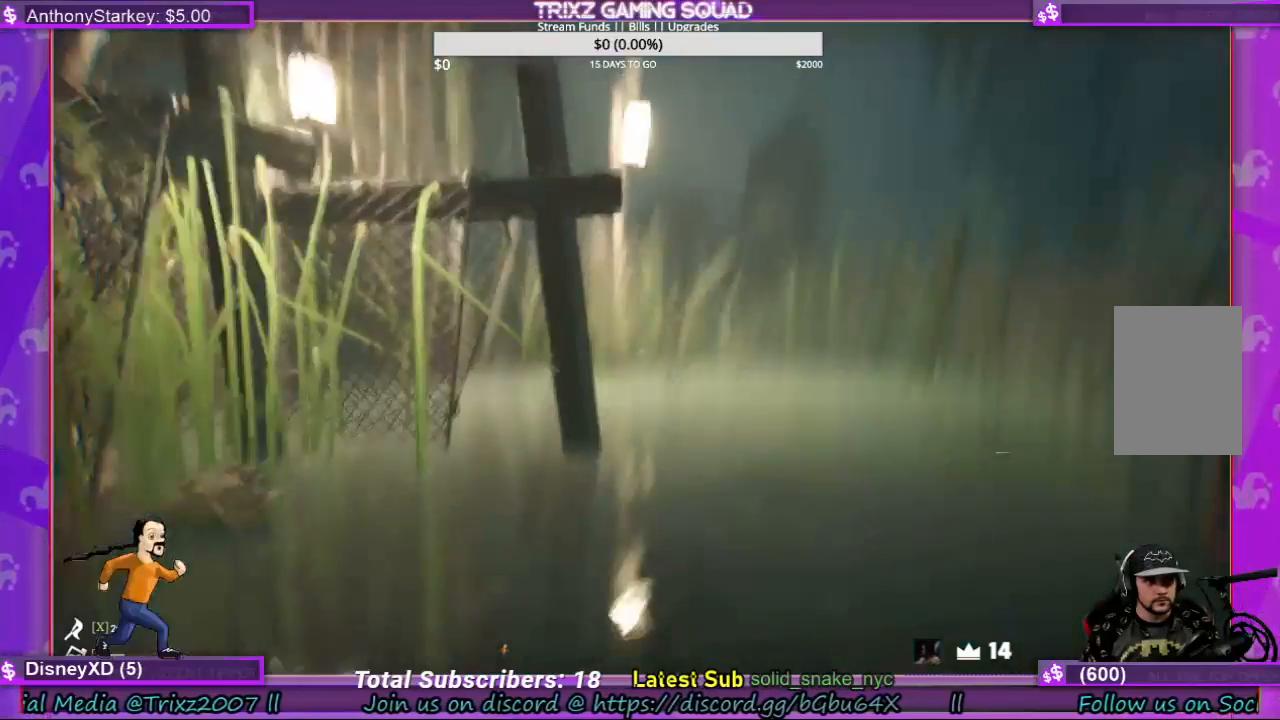
{"keys": ["d", "shift", "w"], "mouse": [], "events": [[467, "d", "down"]]}
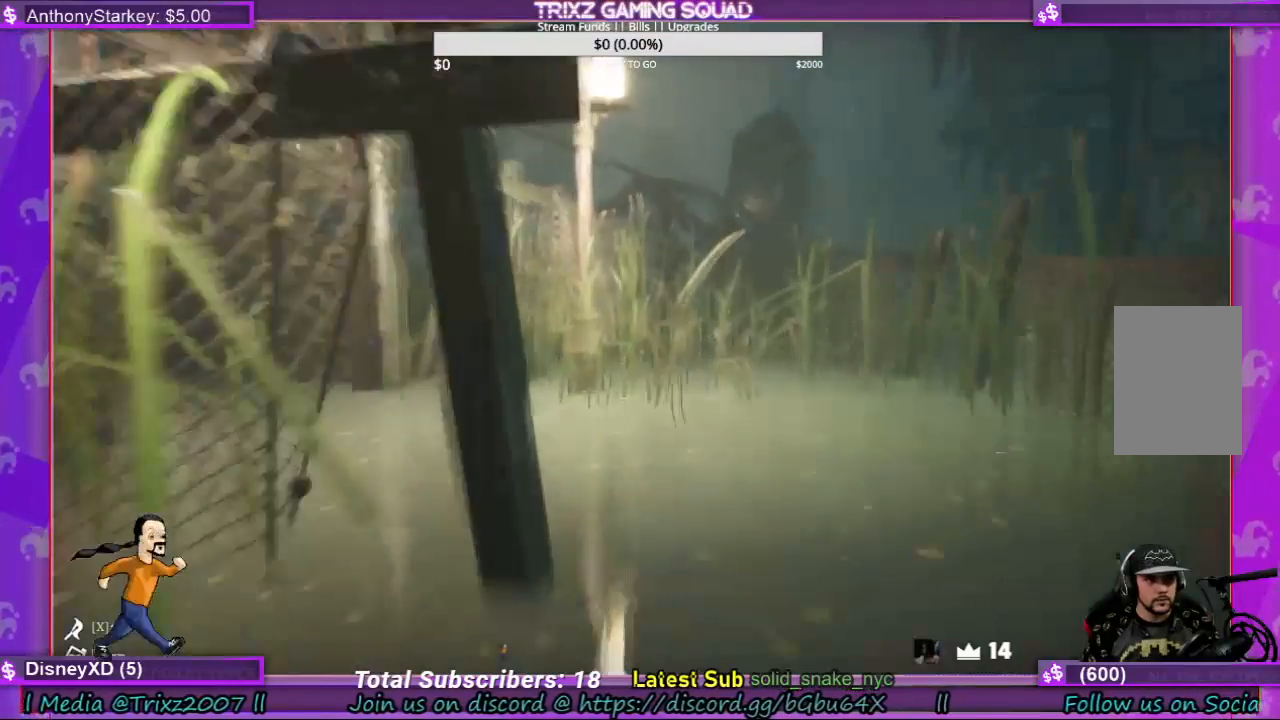
{"keys": ["shift", "w"], "mouse": [], "events": [[67, "d", "up"], [234, "d", "down"], [334, "d", "up"]]}
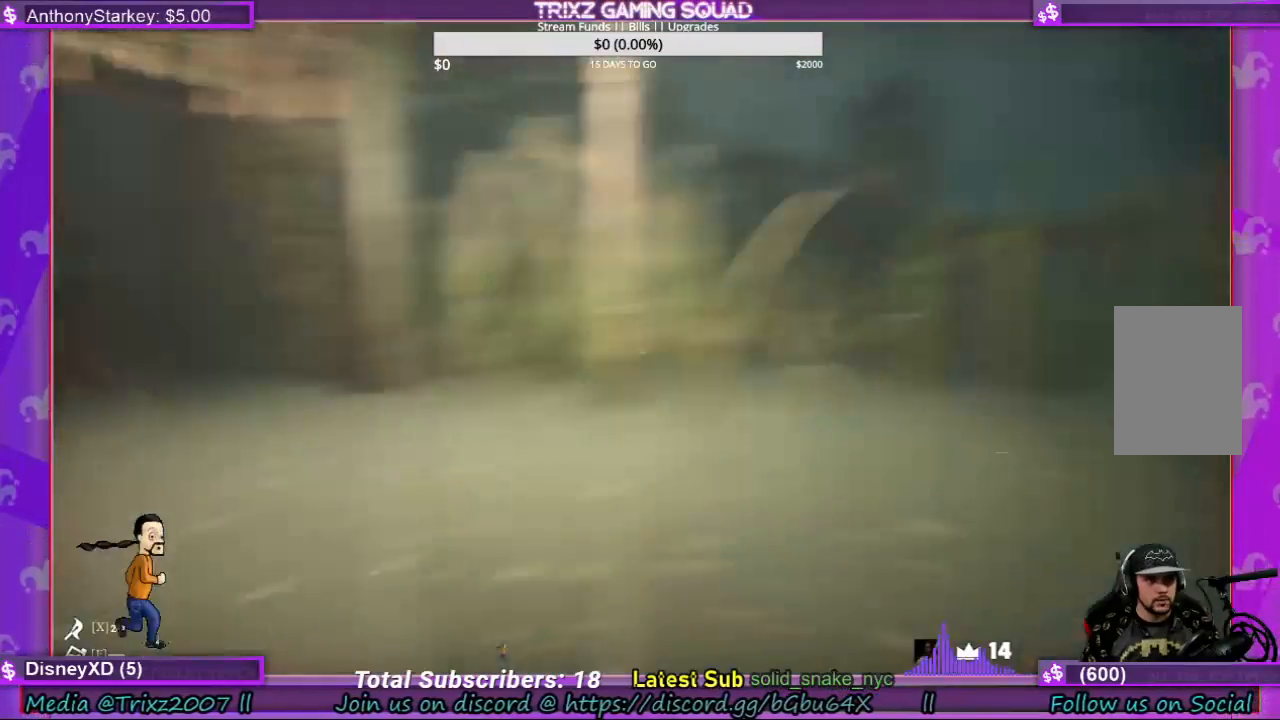
{"keys": ["shift", "w"], "mouse": [], "events": []}
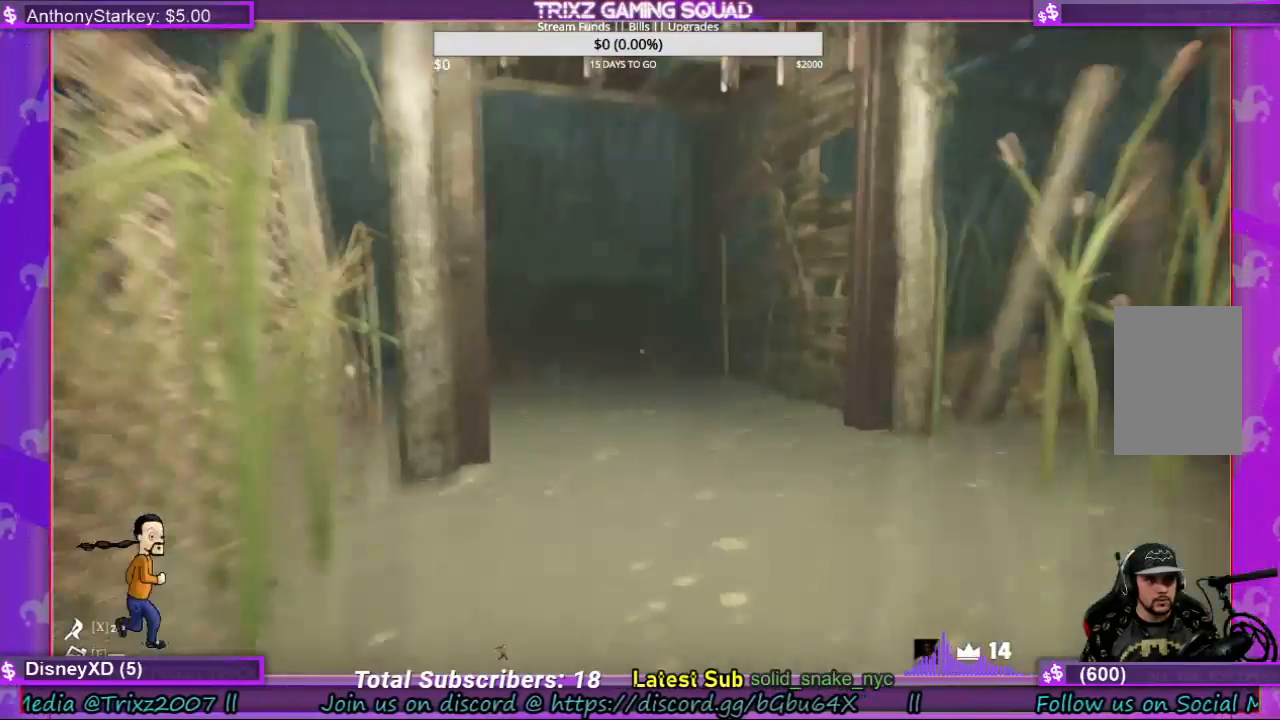
{"keys": ["shift", "w"], "mouse": [], "events": []}
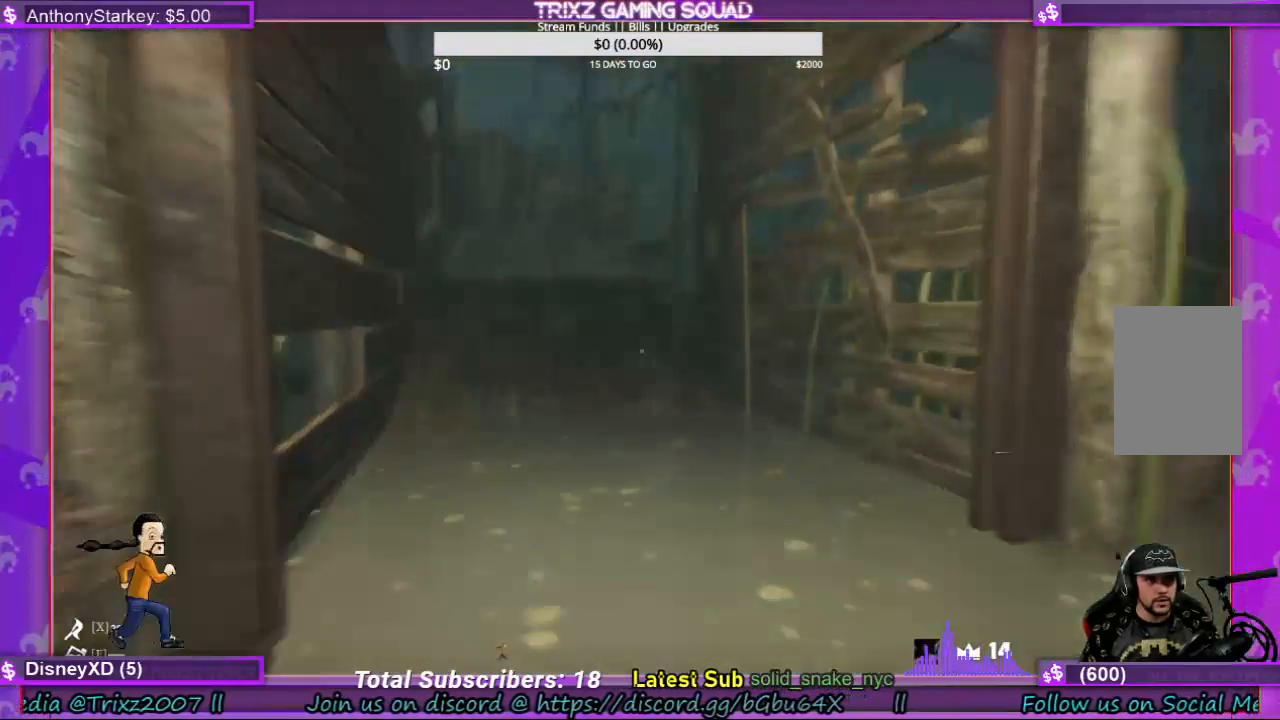
{"keys": ["shift", "w"], "mouse": [], "events": []}
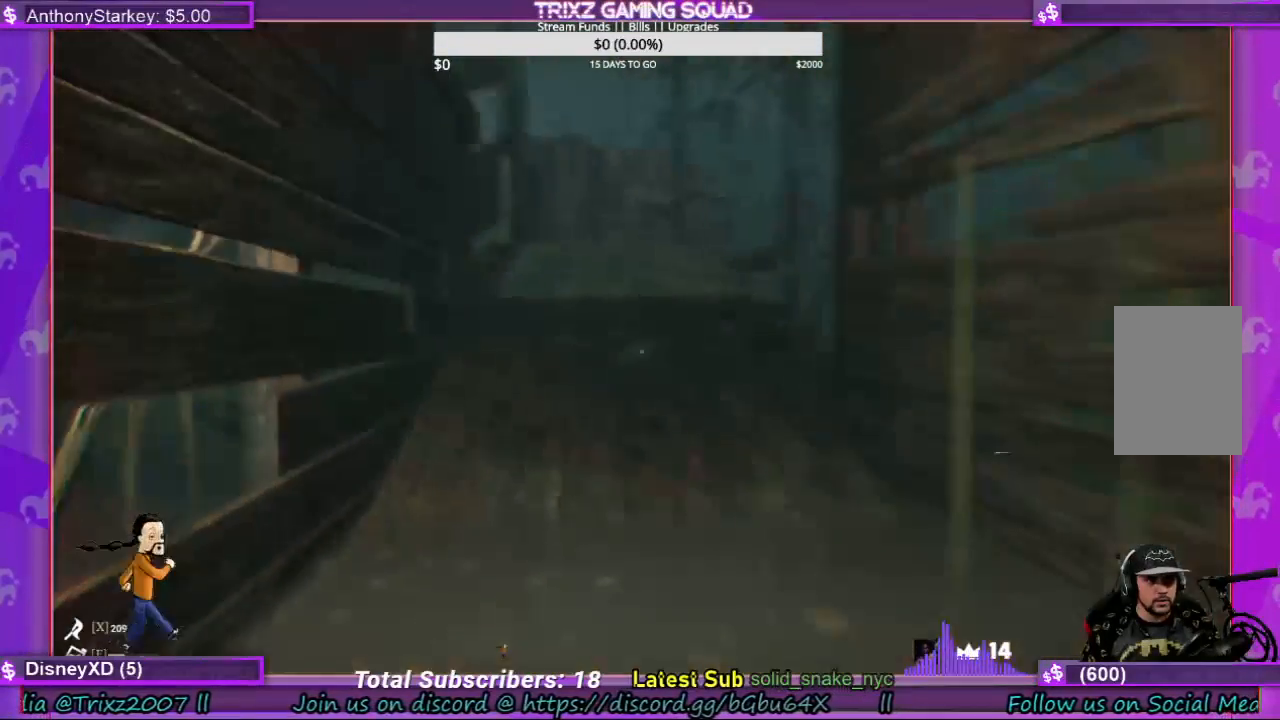
{"keys": ["shift", "w"], "mouse": [], "events": []}
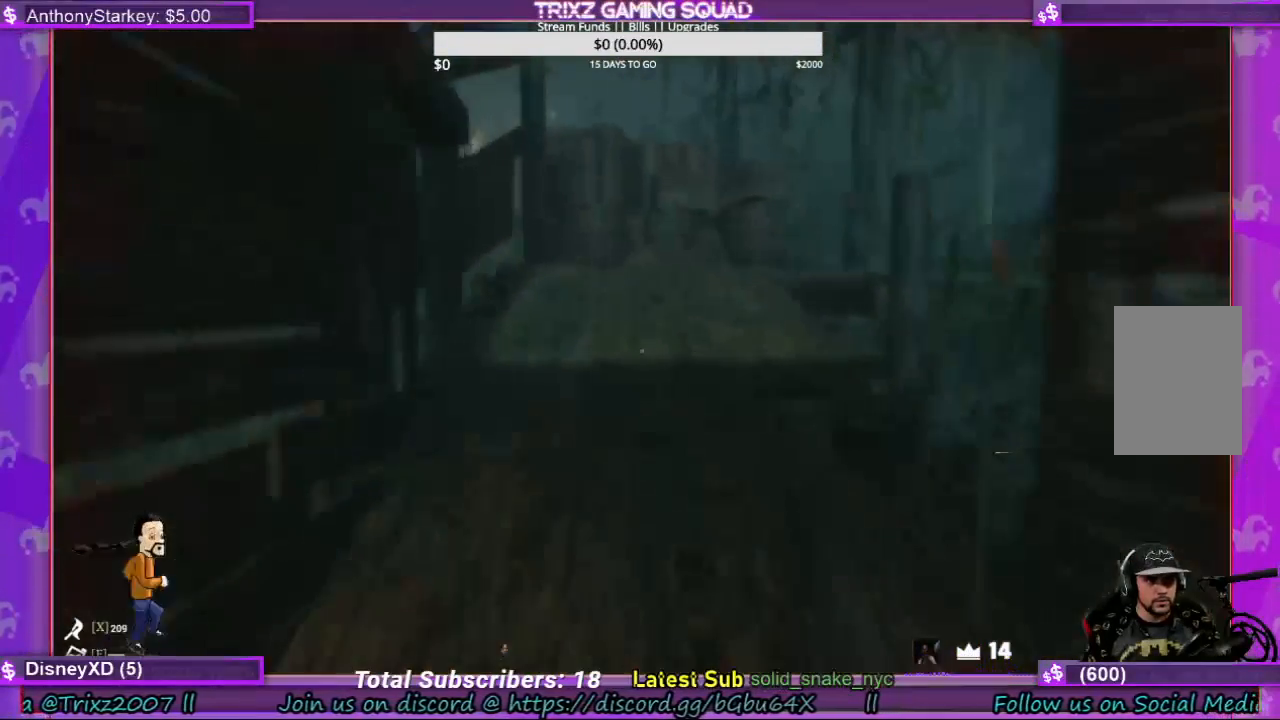
{"keys": ["d", "s"], "mouse": [], "events": [[300, "d", "down"], [367, "w", "up"], [467, "shift", "up"], [500, "s", "down"]]}
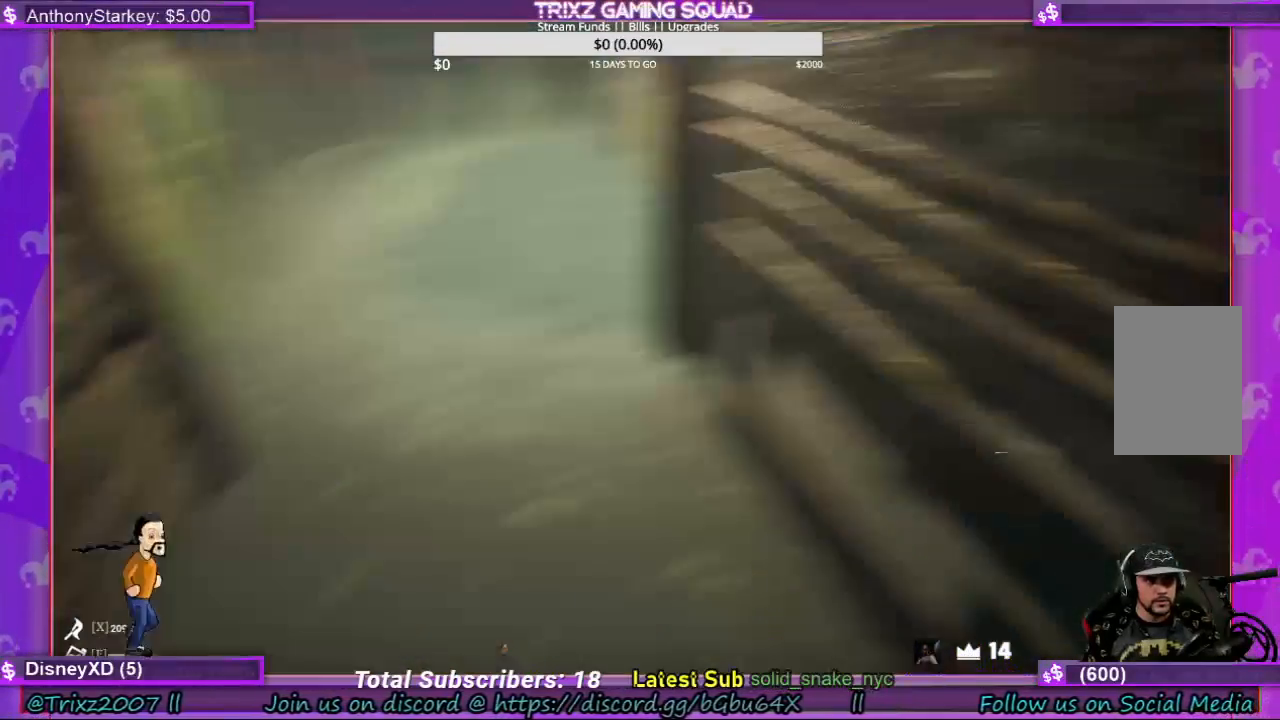
{"keys": ["a", "s"], "mouse": [], "events": [[300, "d", "up"], [500, "a", "down"]]}
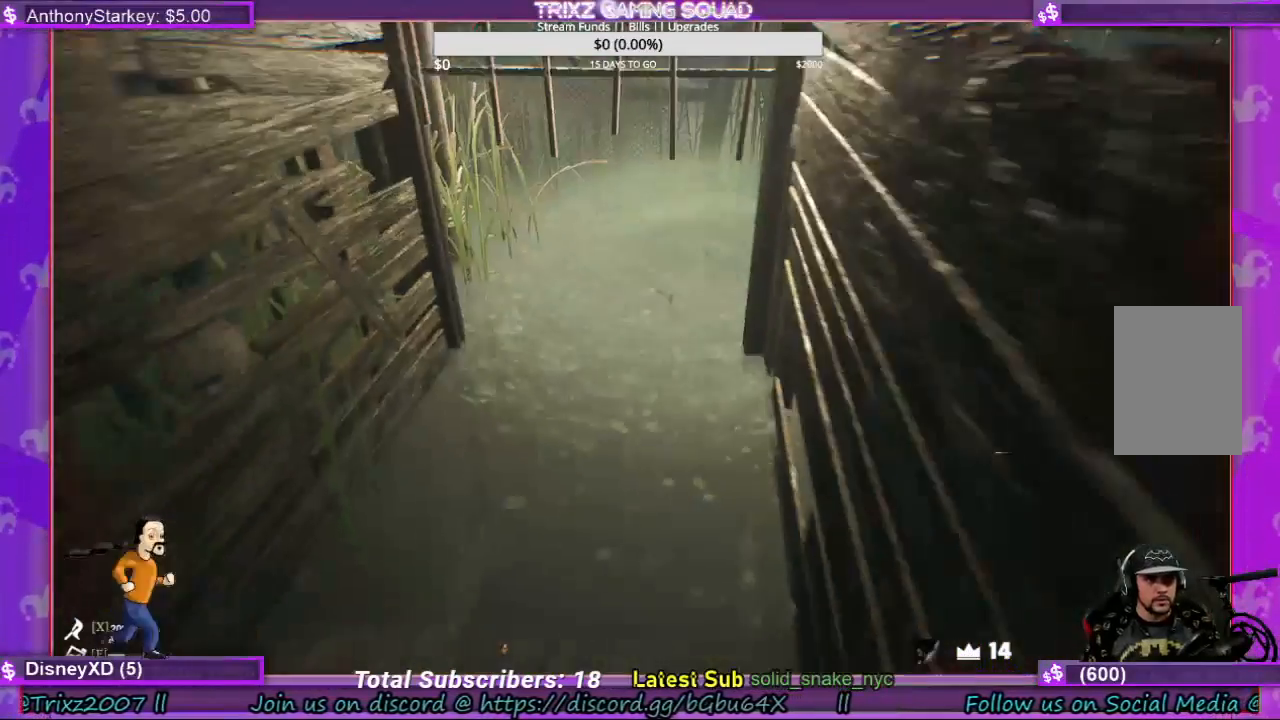
{"keys": ["w"], "mouse": [], "events": [[200, "a", "up"], [234, "s", "up"], [467, "w", "down"]]}
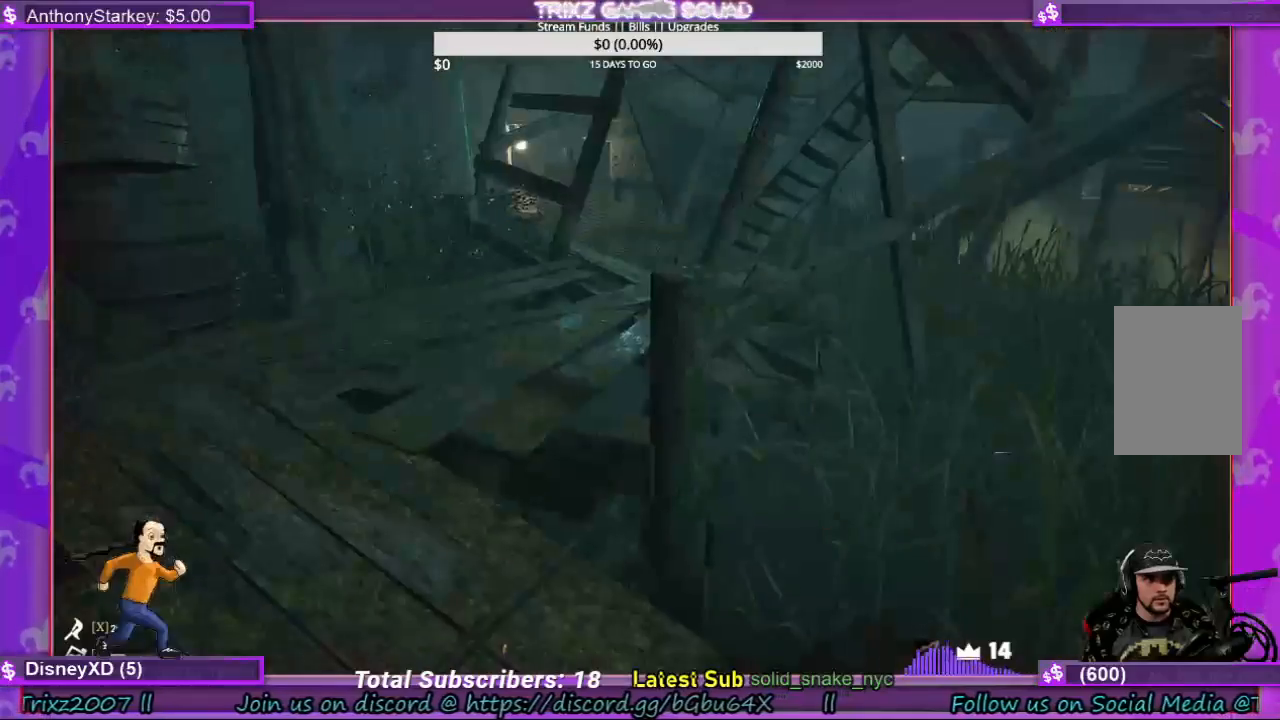
{"keys": ["a", "shift", "w"], "mouse": [], "events": [[67, "shift", "down"], [434, "a", "down"]]}
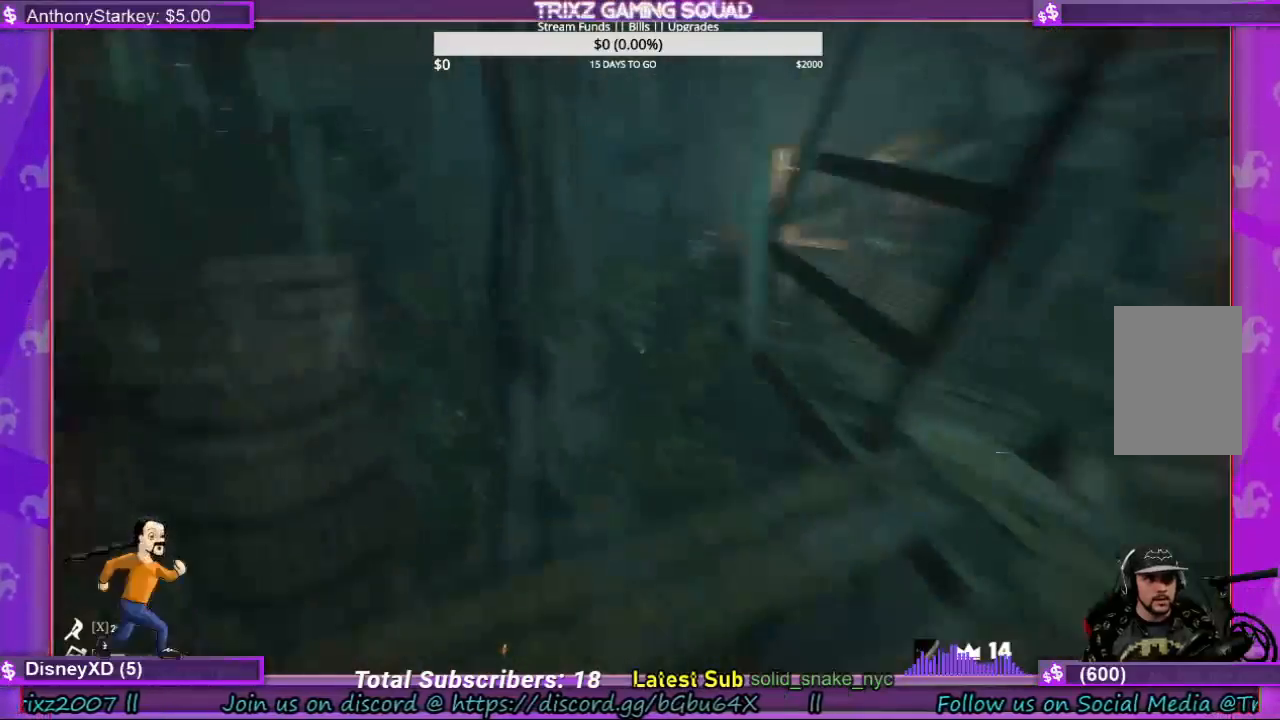
{"keys": ["w"], "mouse": [], "events": [[67, "a", "up"], [67, "shift", "up"], [67, "w", "up"], [500, "w", "down"]]}
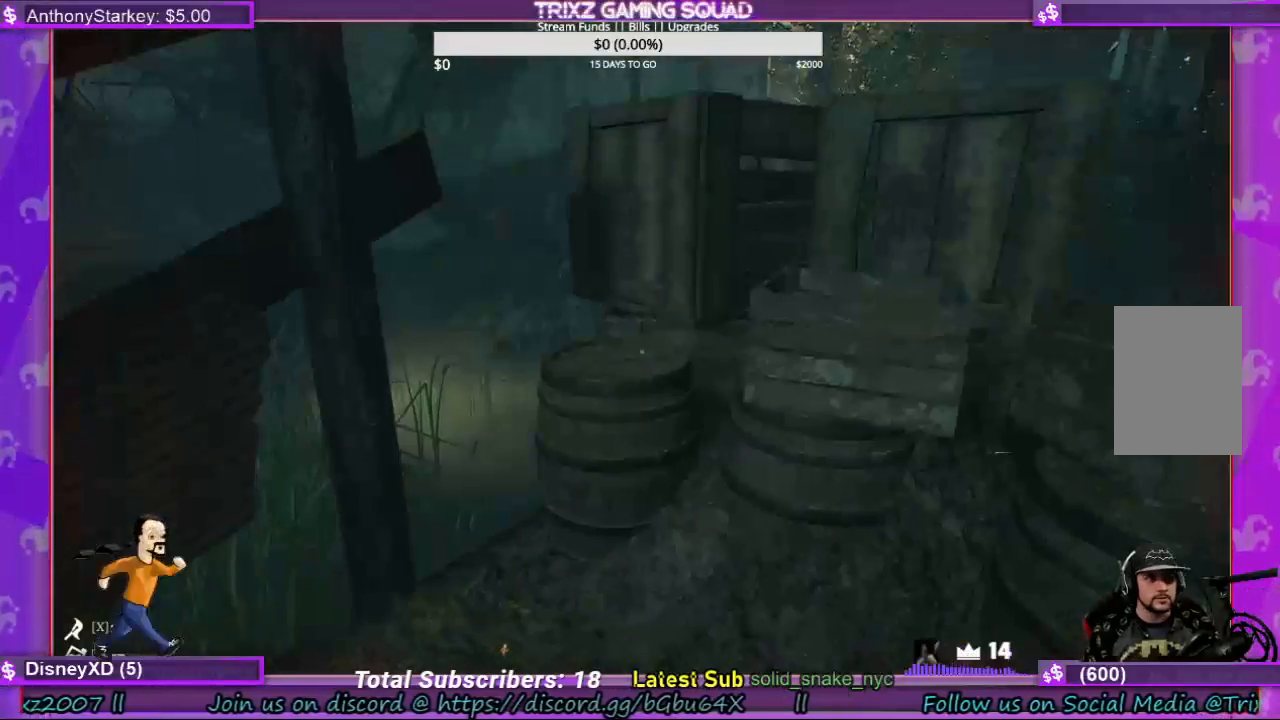
{"keys": ["w"], "mouse": [], "events": [[100, "d", "down"], [300, "d", "up"], [300, "w", "up"], [500, "w", "down"]]}
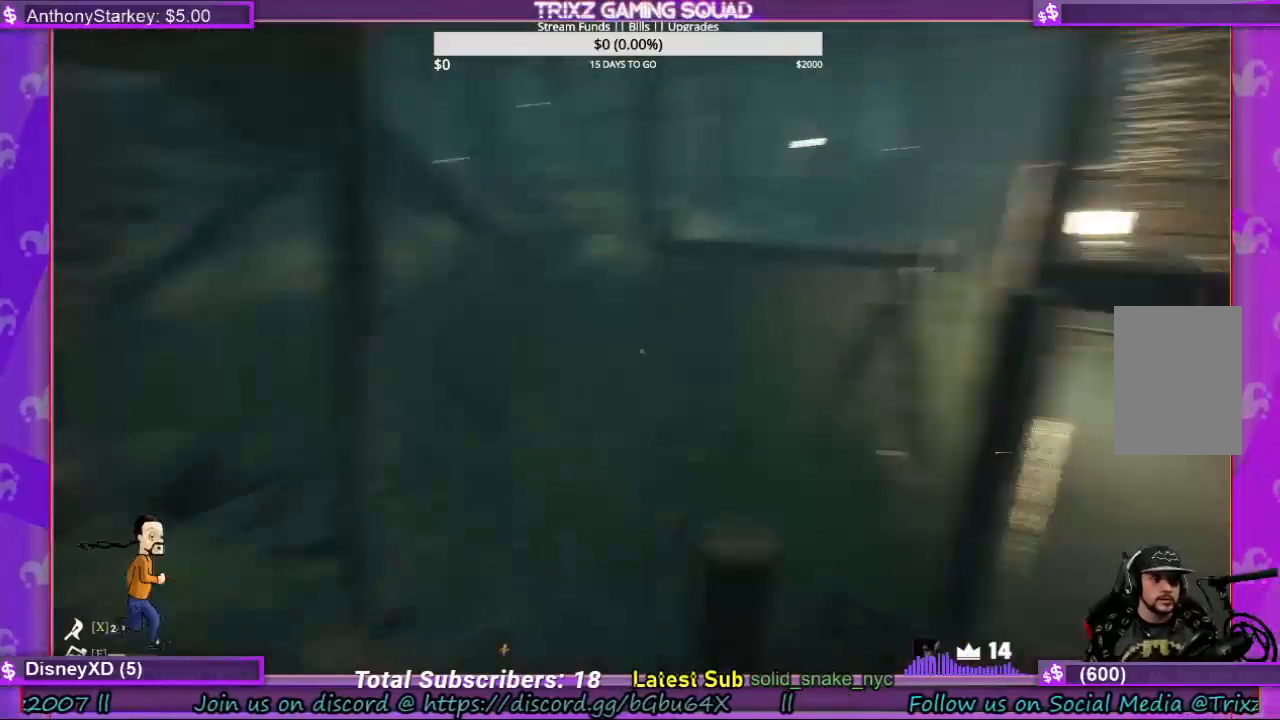
{"keys": ["shift", "w"], "mouse": [], "events": [[134, "shift", "down"]]}
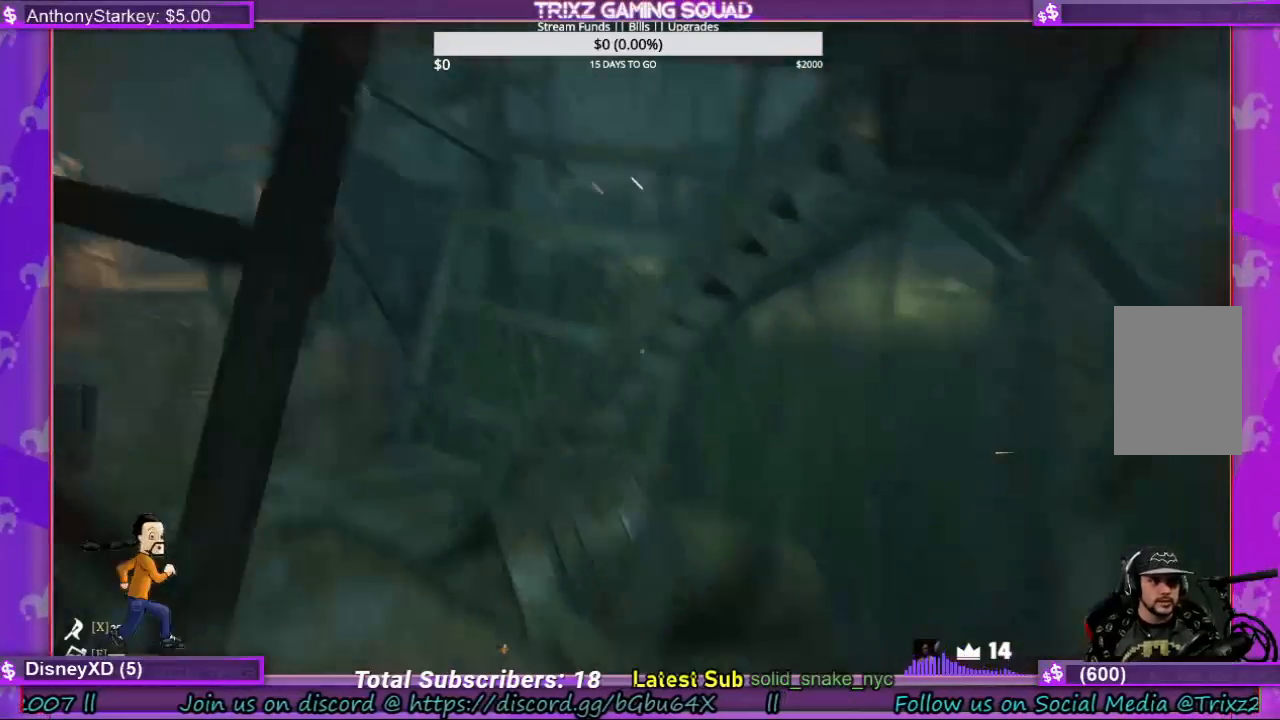
{"keys": ["w"], "mouse": [], "events": [[334, "shift", "up"]]}
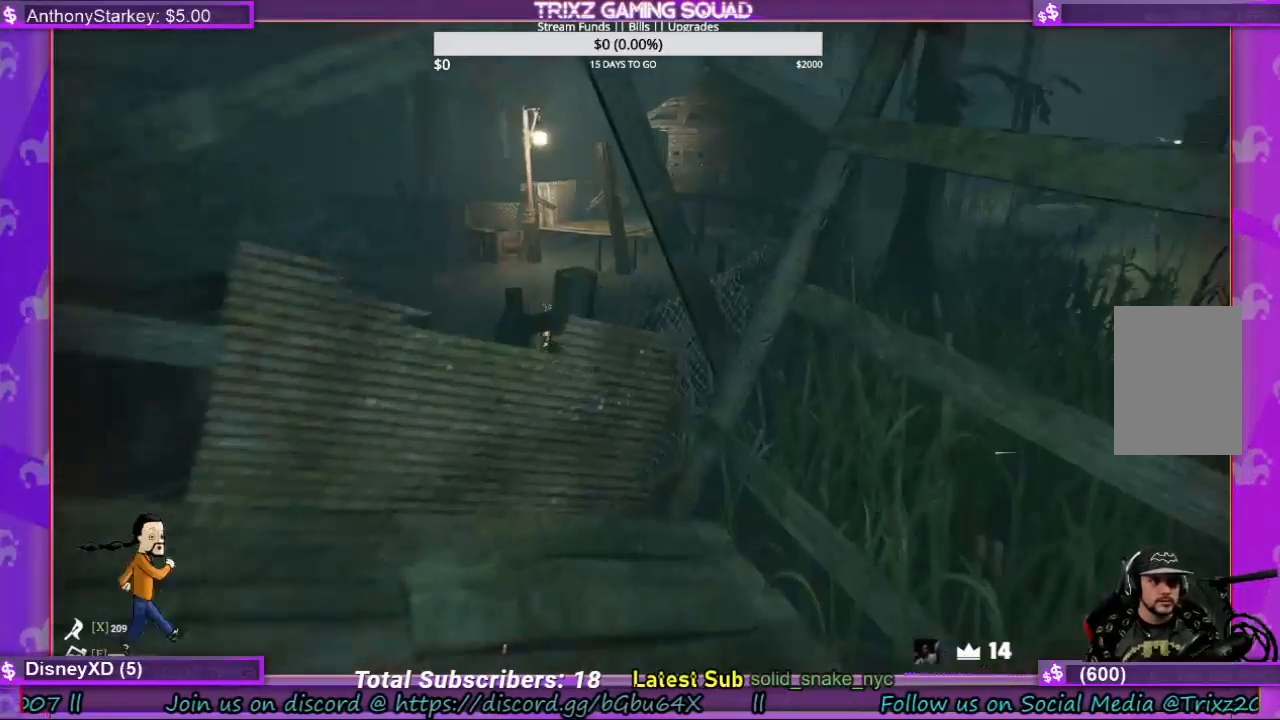
{"keys": ["a", "w"], "mouse": [], "events": [[134, "w", "up"], [400, "w", "down"], [467, "a", "down"]]}
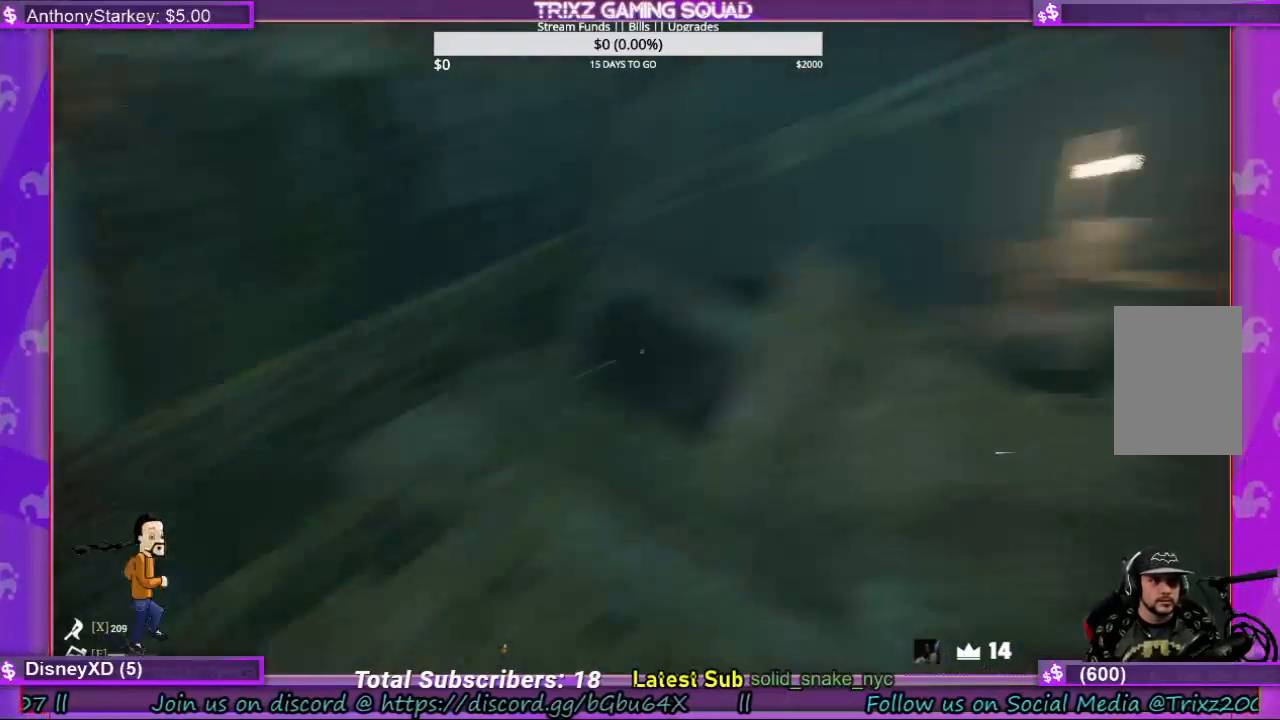
{"keys": ["a", "shift", "w"], "mouse": [], "events": [[100, "shift", "down"]]}
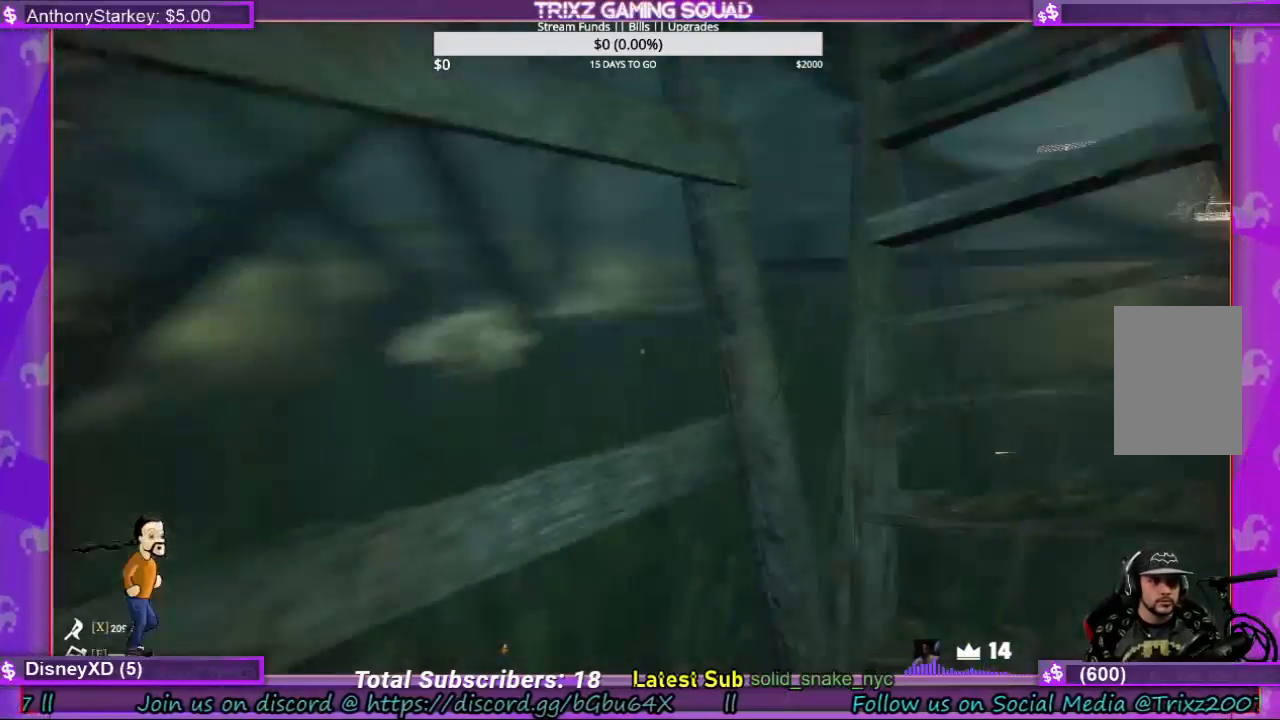
{"keys": ["a", "shift", "w"], "mouse": [], "events": [[34, "a", "up"], [500, "a", "down"]]}
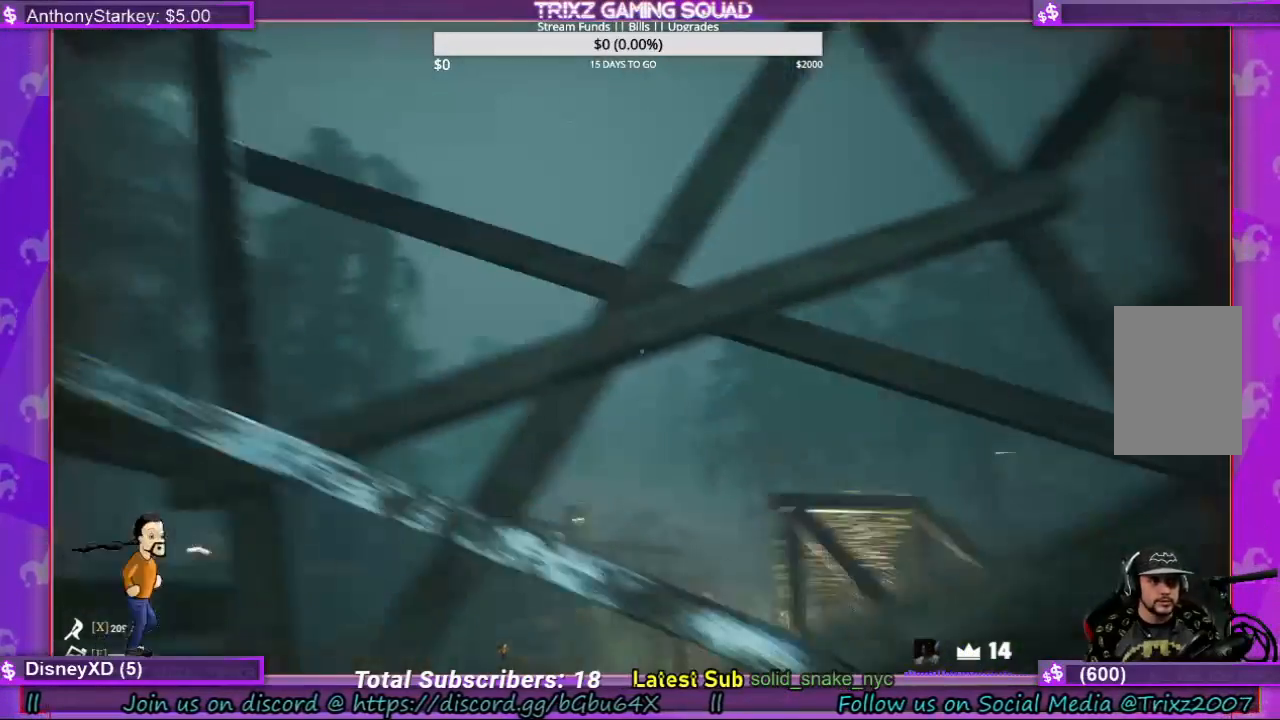
{"keys": [], "mouse": [], "events": [[434, "a", "up"], [500, "shift", "up"], [500, "w", "up"]]}
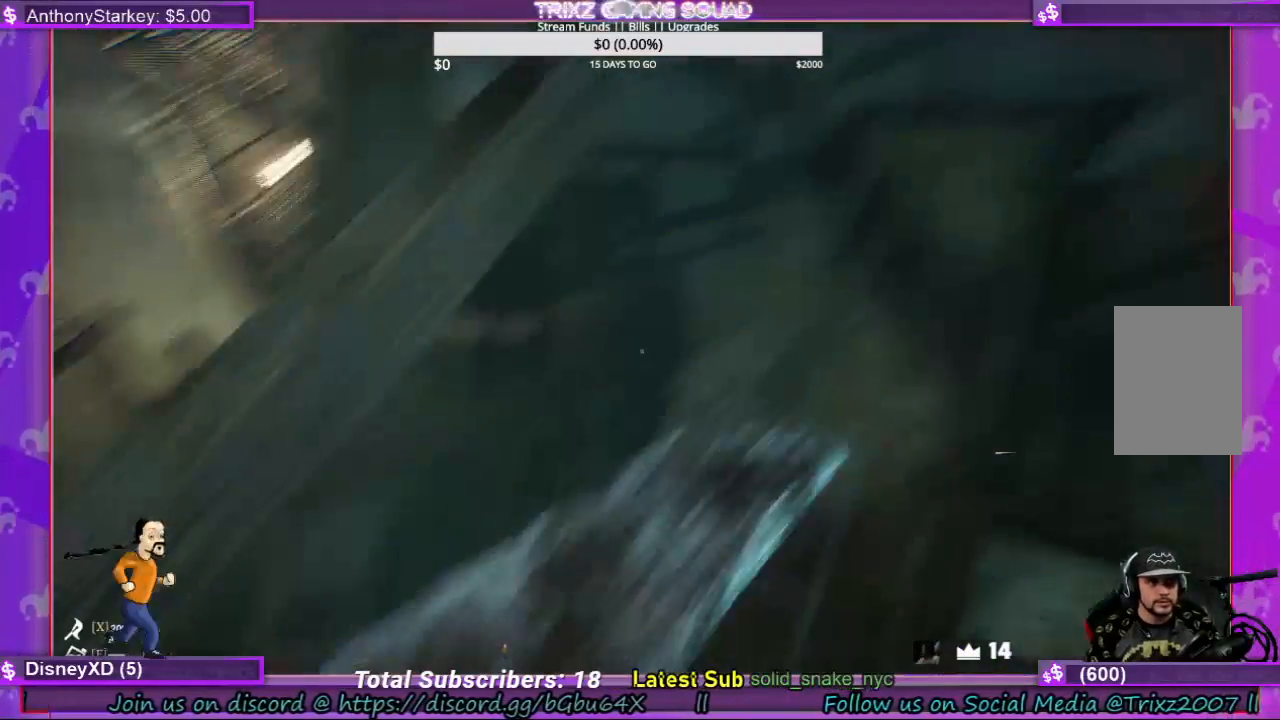
{"keys": [], "mouse": [], "events": []}
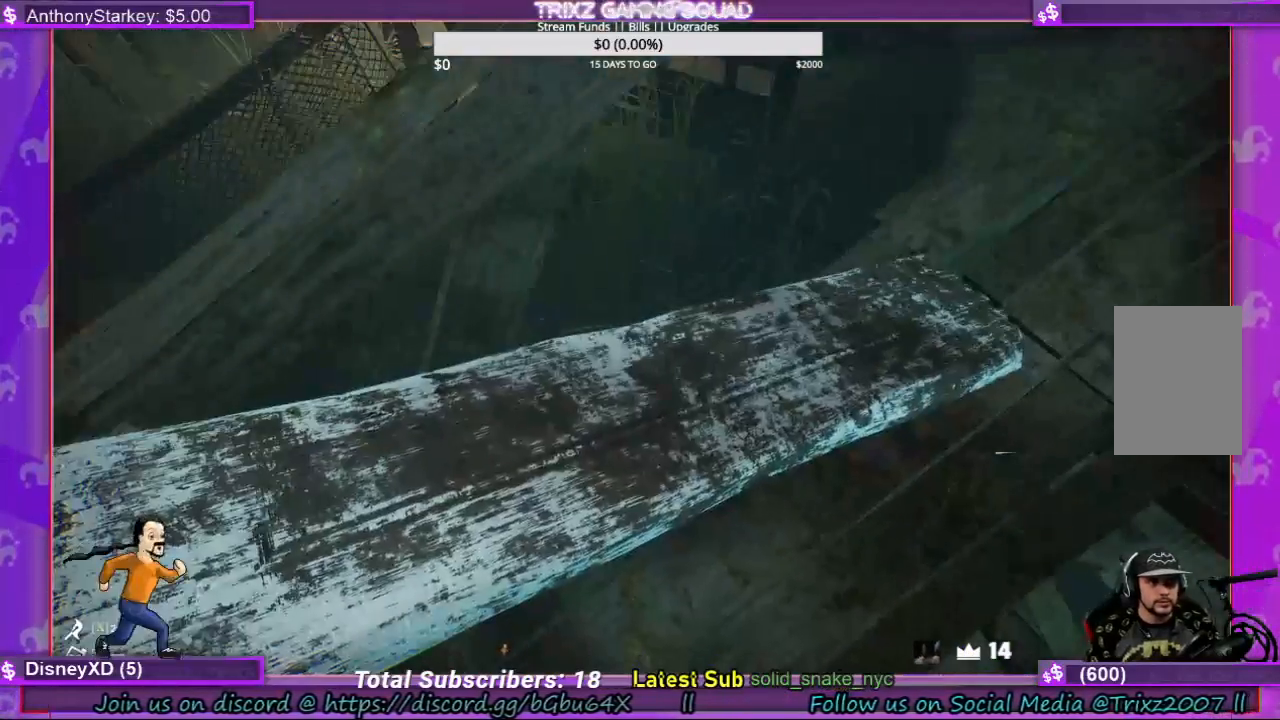
{"keys": [], "mouse": [], "events": [[100, "mouse_left", "down"], [467, "mouse_left", "up"]]}
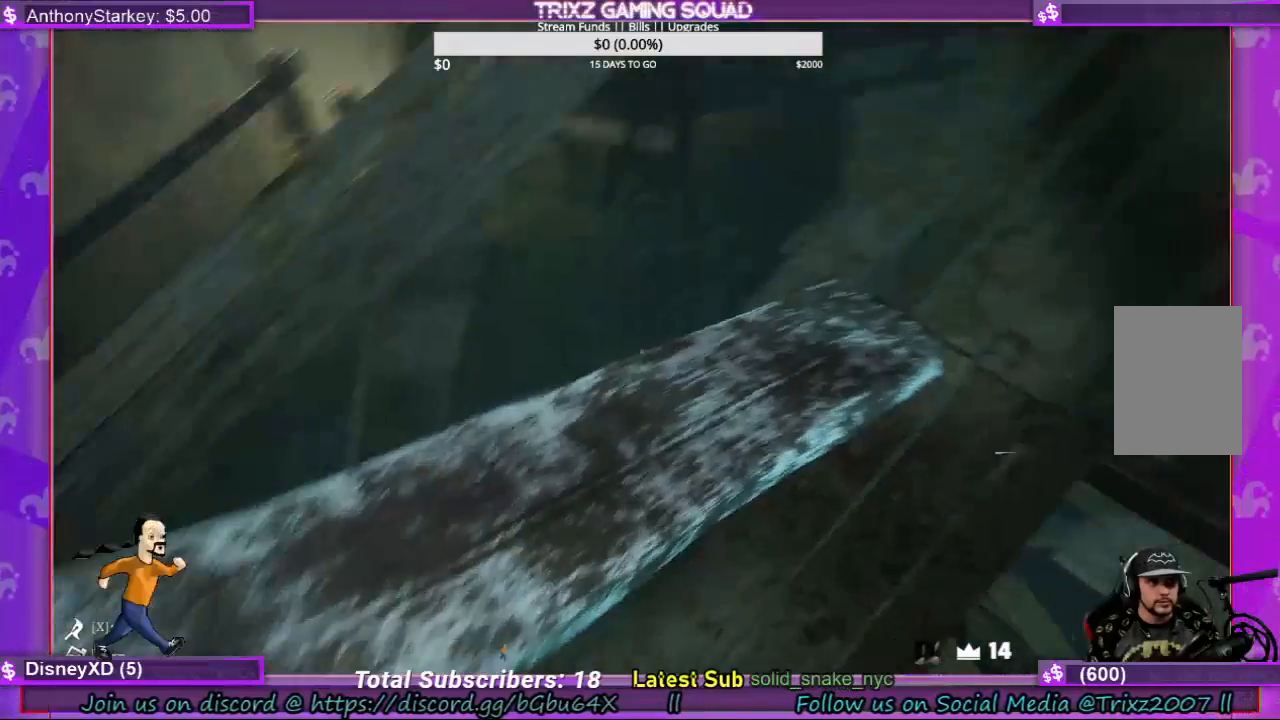
{"keys": ["a", "w"], "mouse": [], "events": [[34, "w", "down"], [234, "a", "down"]]}
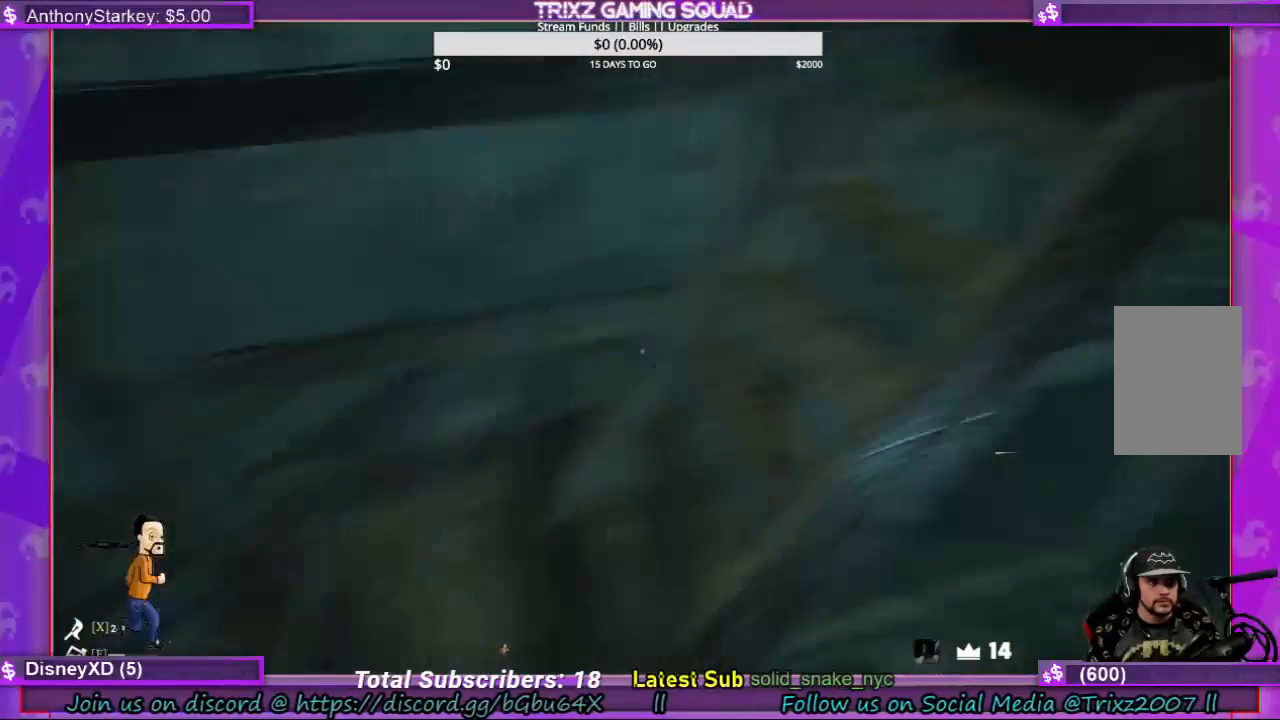
{"keys": ["a", "s"], "mouse": [], "events": [[100, "w", "up"], [367, "s", "down"]]}
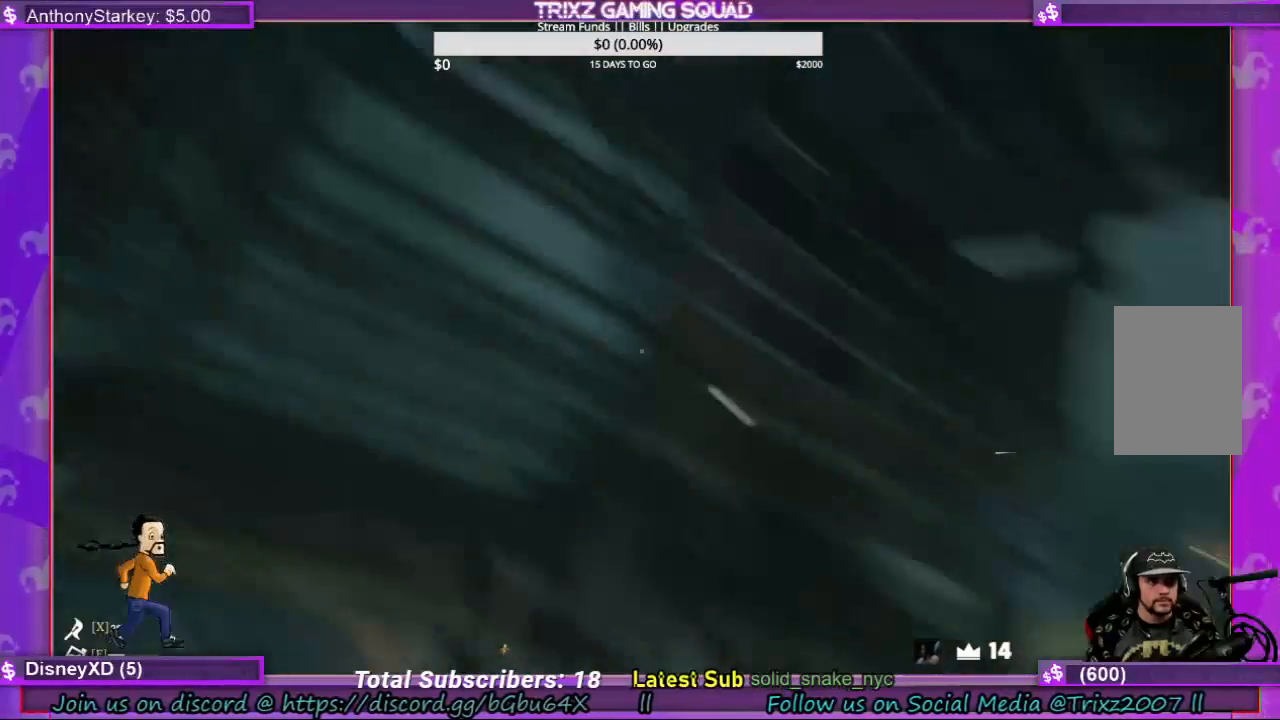
{"keys": [], "mouse": [], "events": [[67, "a", "up"], [200, "s", "up"]]}
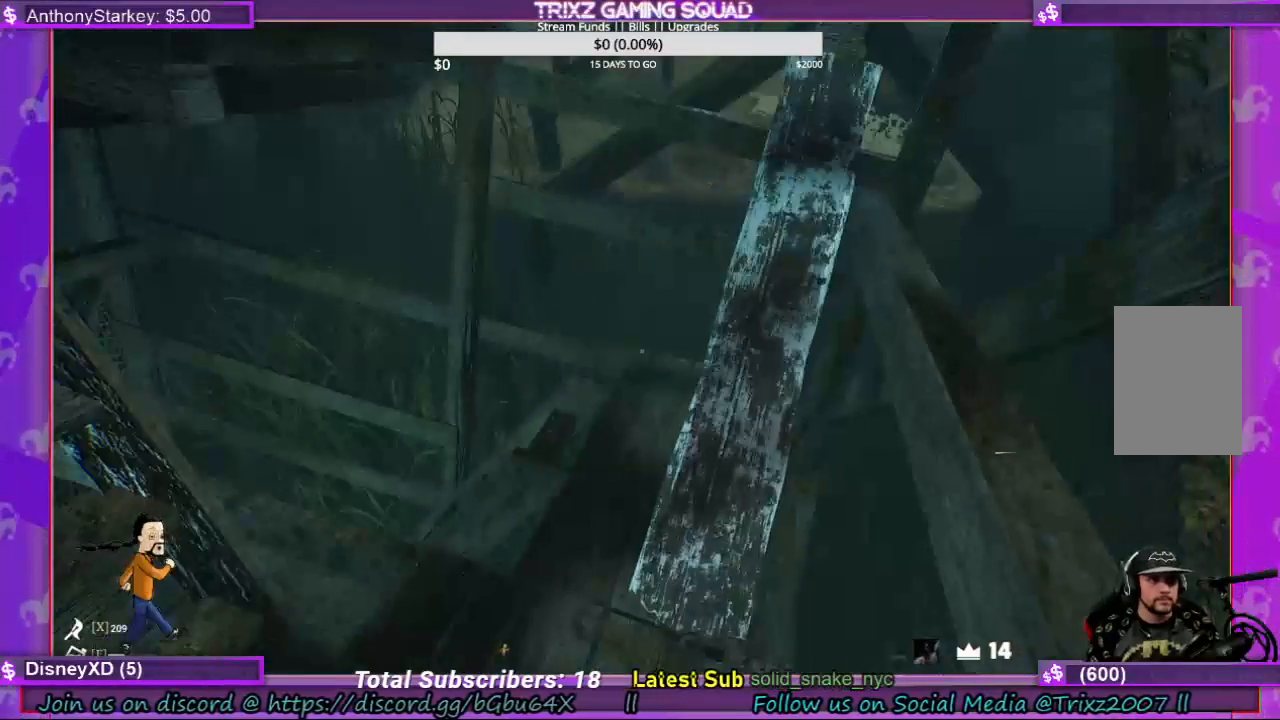
{"keys": [], "mouse": [], "events": []}
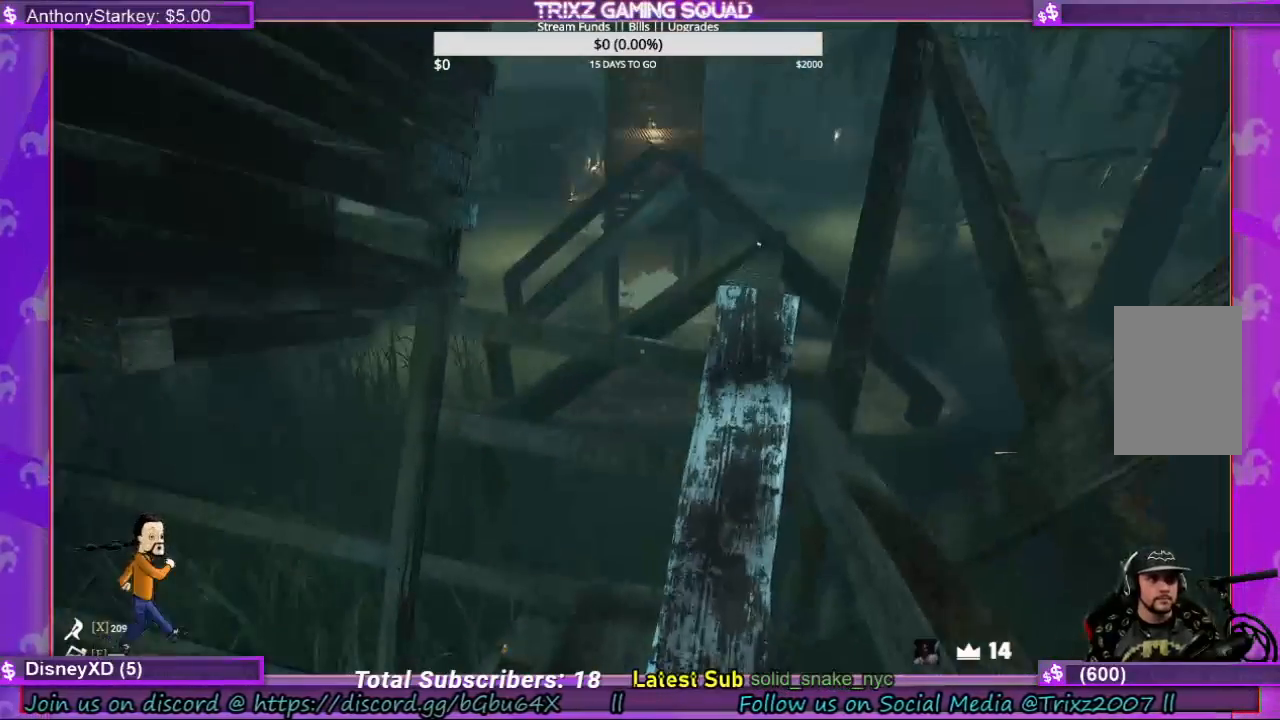
{"keys": [], "mouse": [], "events": []}
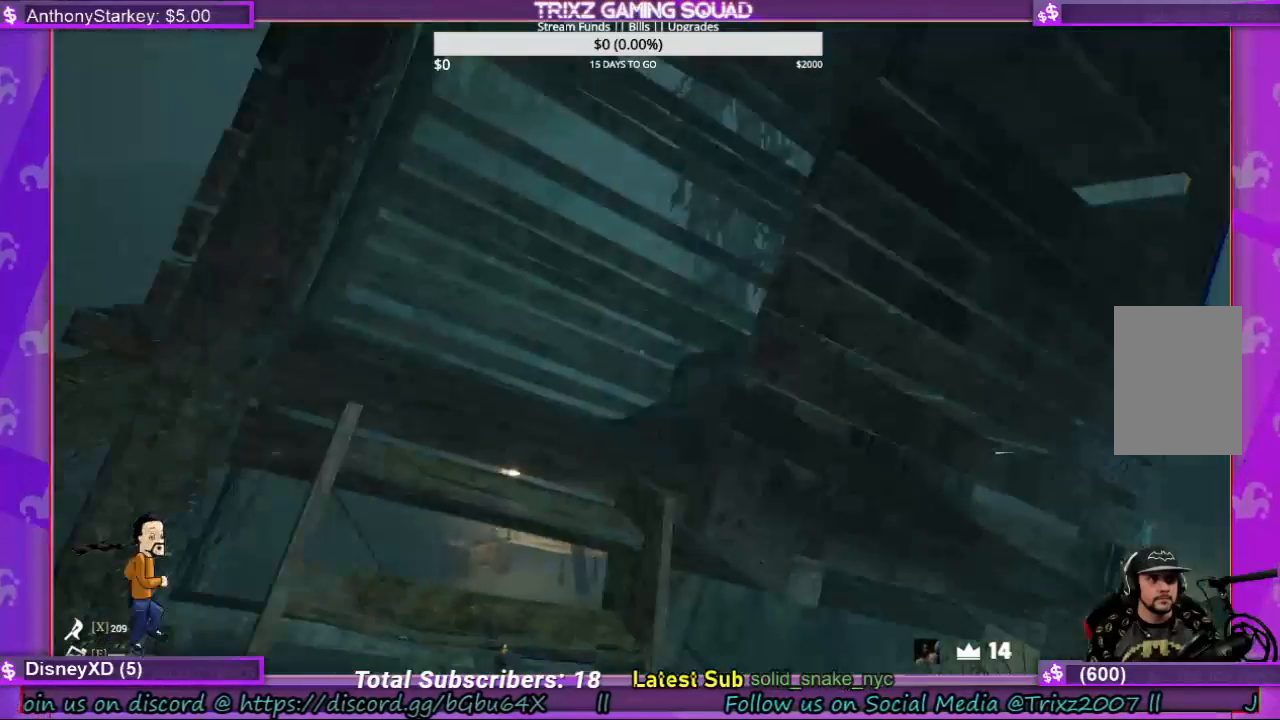
{"keys": ["w"], "mouse": [], "events": [[367, "w", "down"]]}